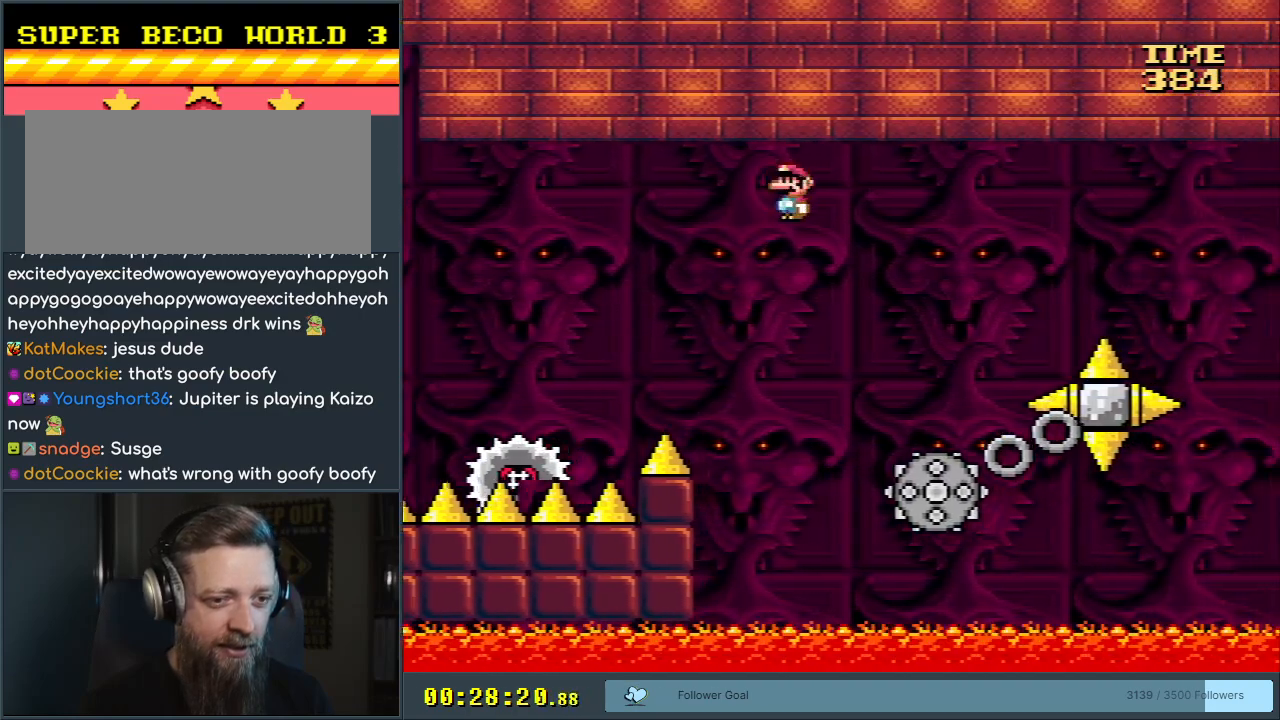
Gameplay with a controller (Nintendo layout); each line is a JSON object with the inputs held at the frame after it. "events" lists button and stick changes between this image and that frame as [ms after this image, input, new state], when the widget could be followed in between. Not read: L3 R3.
{"buttons": ["A", "X", "DPAD_RIGHT"], "events": [[67, "DPAD_RIGHT", "up"], [217, "DPAD_LEFT", "down"], [383, "DPAD_LEFT", "up"], [500, "DPAD_RIGHT", "down"]]}
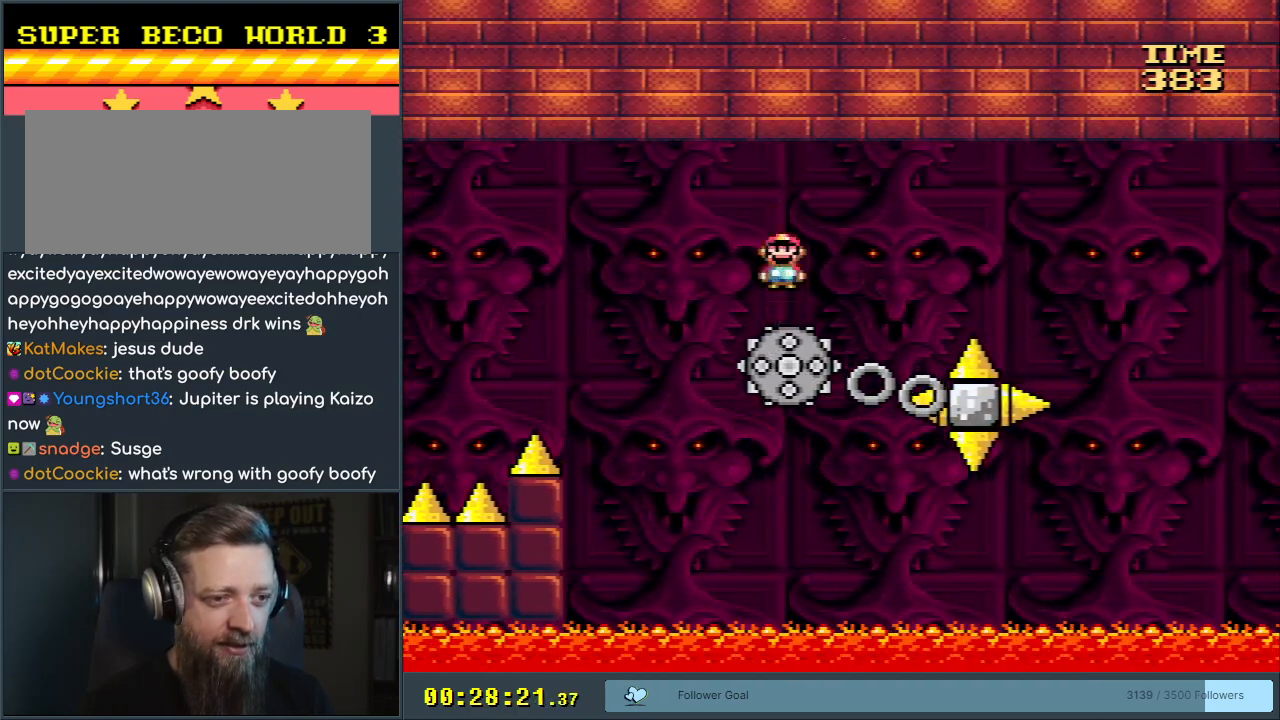
{"buttons": ["X"], "events": [[17, "A", "up"], [100, "DPAD_RIGHT", "up"], [133, "A", "down"], [300, "DPAD_RIGHT", "down"], [383, "A", "up"], [383, "DPAD_RIGHT", "up"]]}
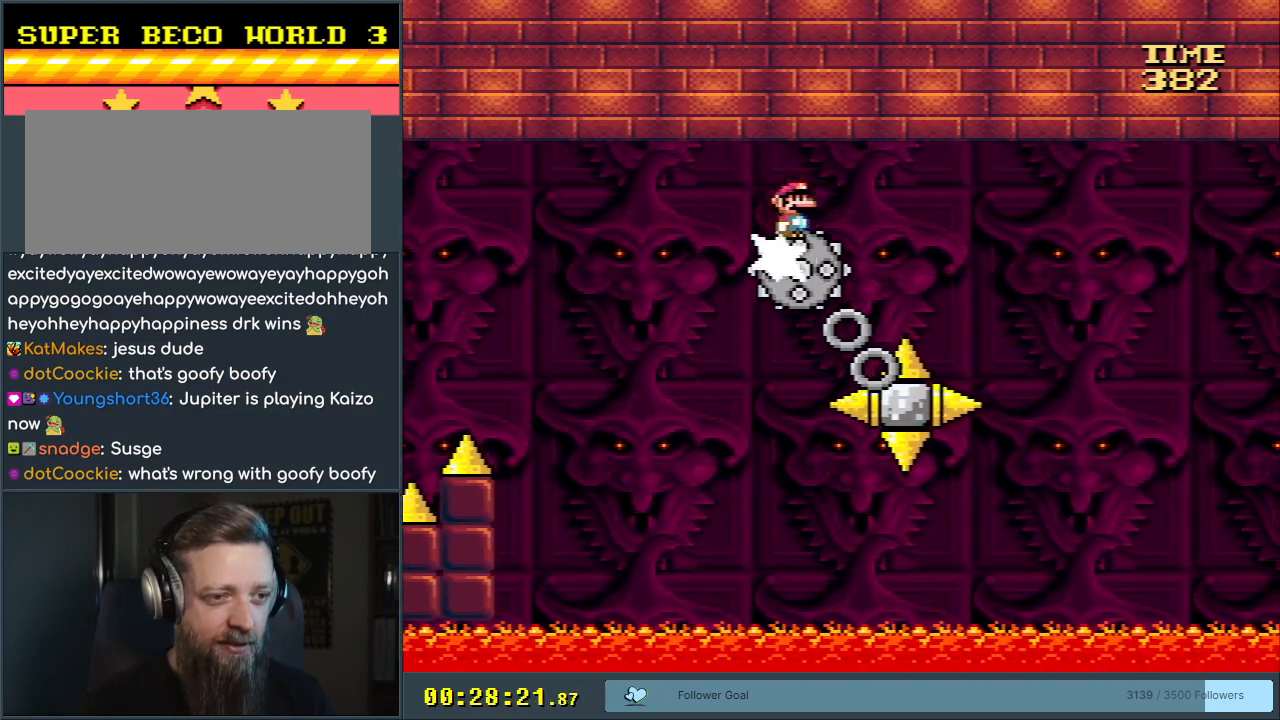
{"buttons": ["X"], "events": [[350, "DPAD_RIGHT", "down"], [383, "DPAD_RIGHT", "up"]]}
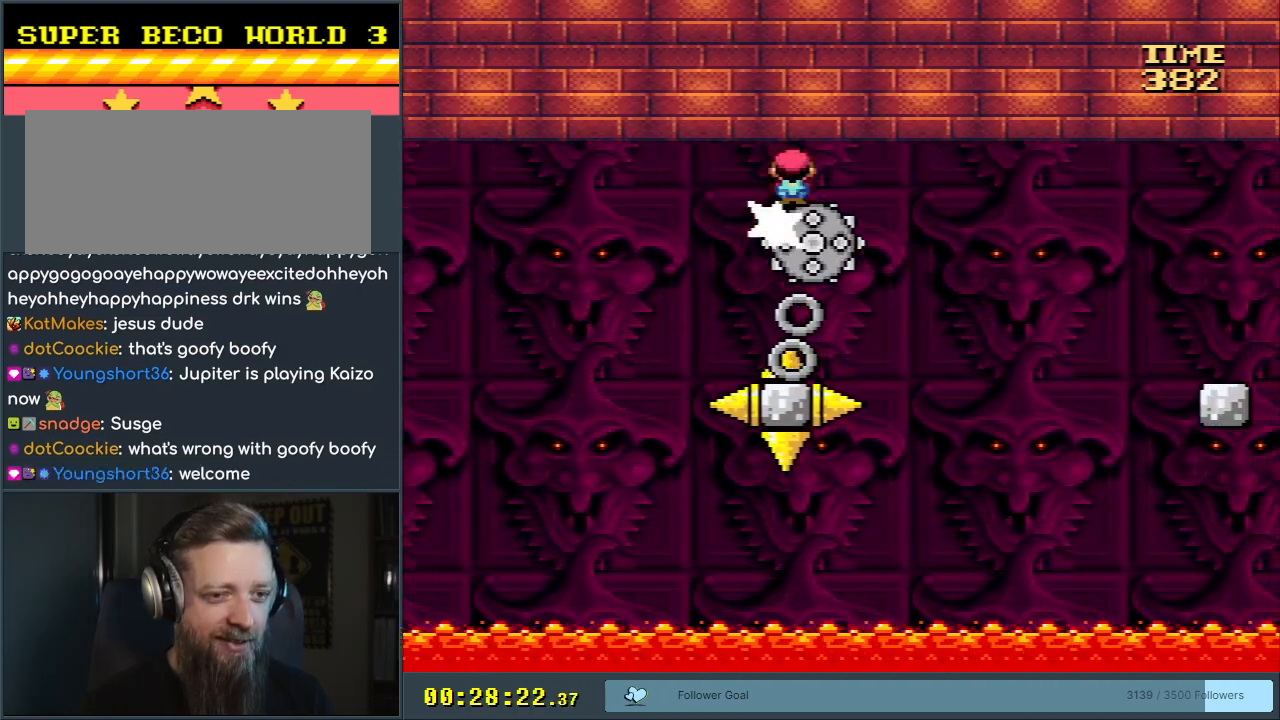
{"buttons": ["X"], "events": []}
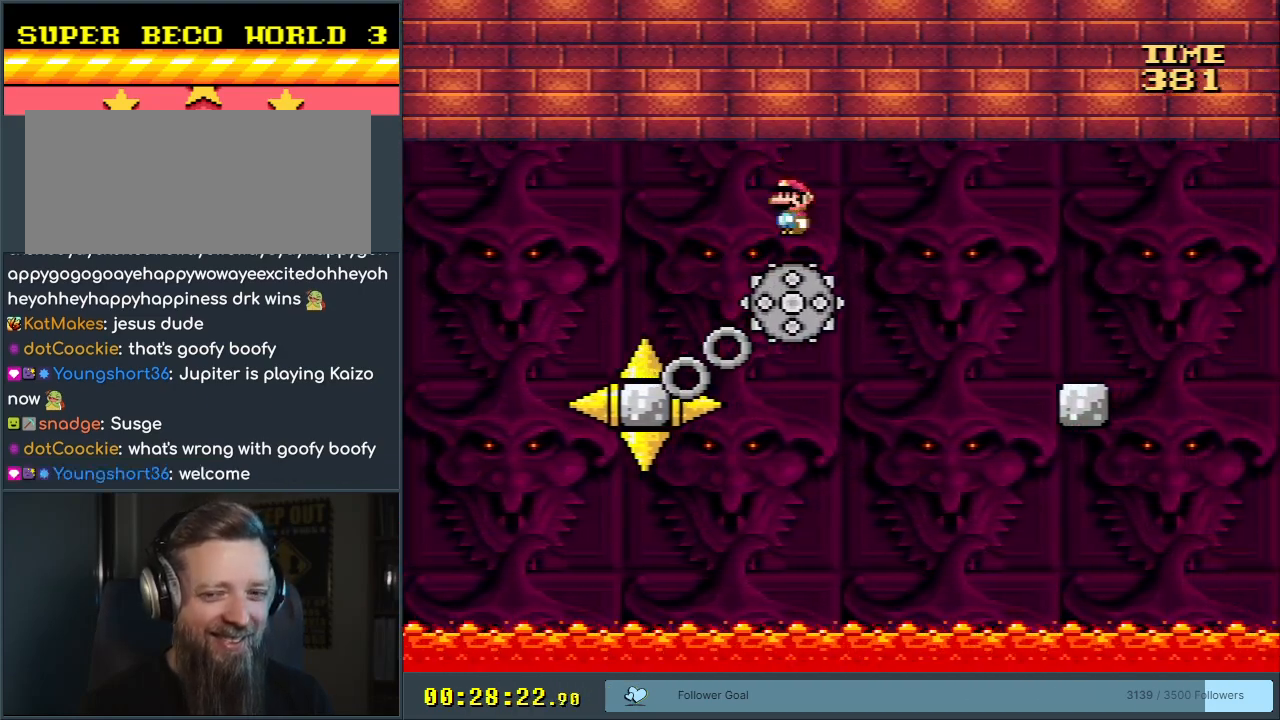
{"buttons": ["X"], "events": [[250, "DPAD_LEFT", "down"], [367, "DPAD_LEFT", "up"]]}
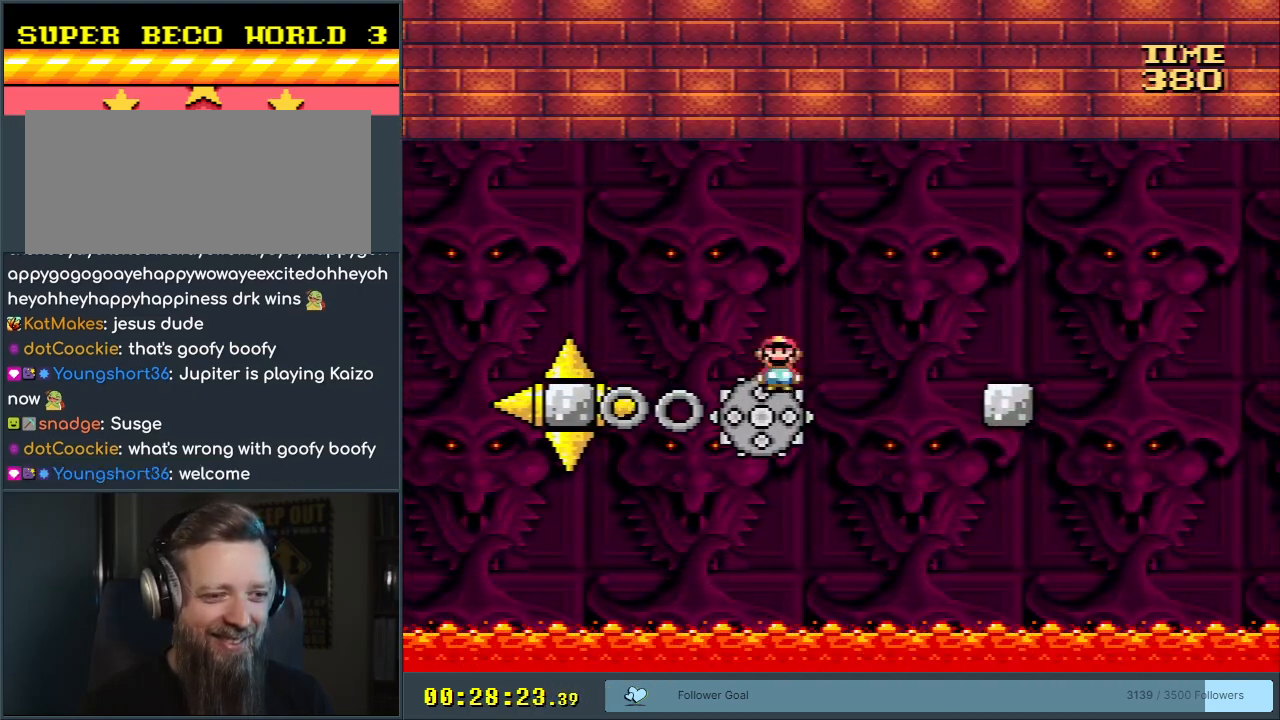
{"buttons": ["A", "X", "DPAD_RIGHT"], "events": [[67, "DPAD_LEFT", "down"], [217, "DPAD_LEFT", "up"], [317, "A", "down"], [333, "DPAD_RIGHT", "down"]]}
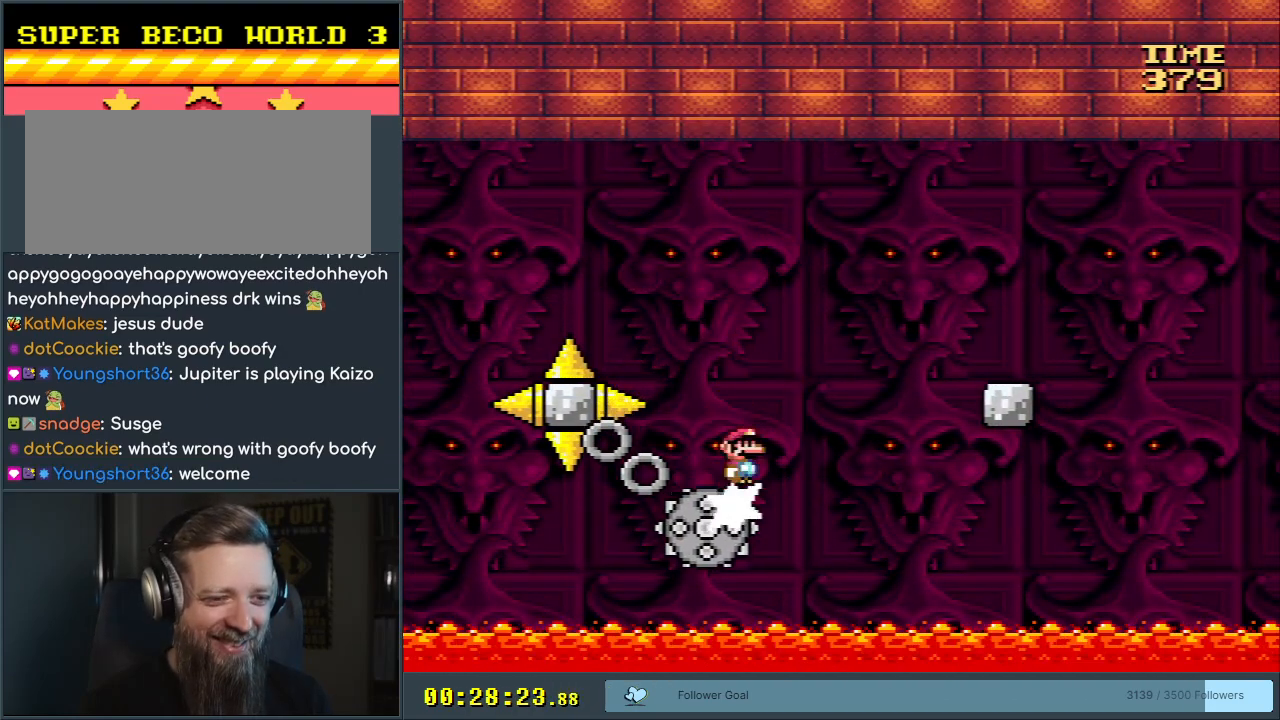
{"buttons": ["A", "X"], "events": [[283, "A", "up"], [350, "A", "down"], [500, "DPAD_RIGHT", "up"]]}
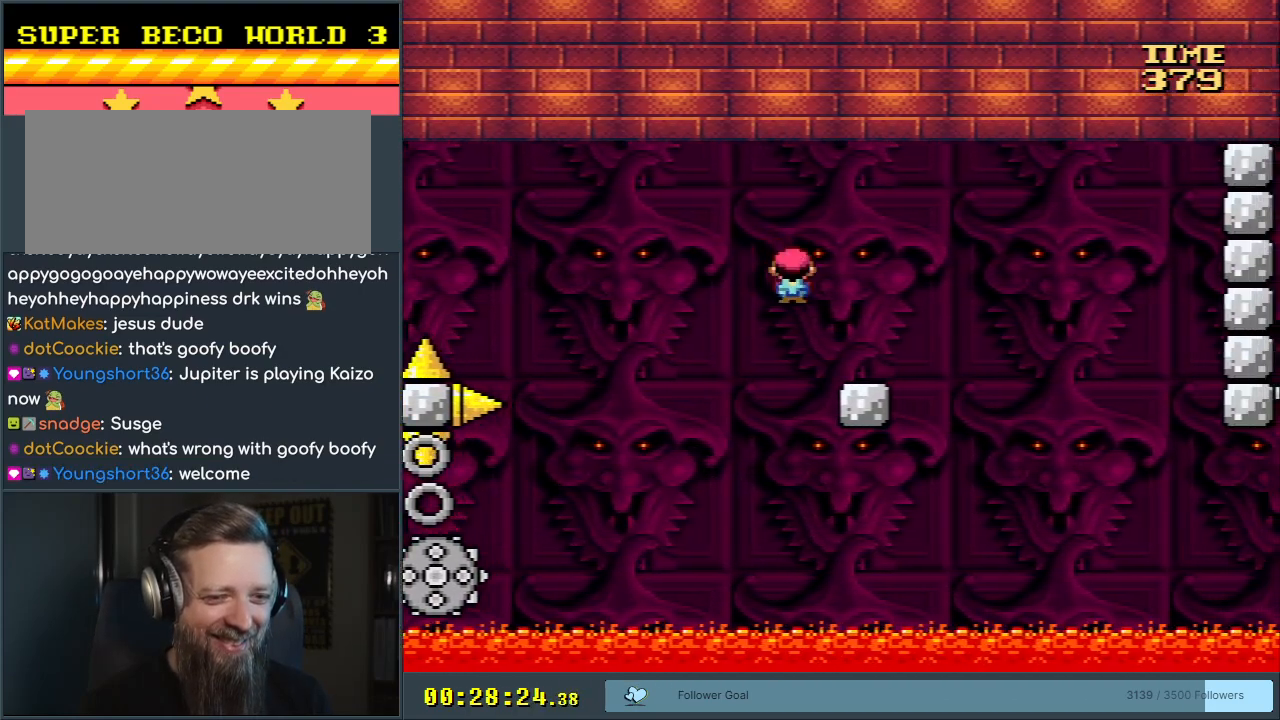
{"buttons": ["X"], "events": [[100, "DPAD_LEFT", "down"], [250, "A", "up"], [250, "DPAD_LEFT", "up"]]}
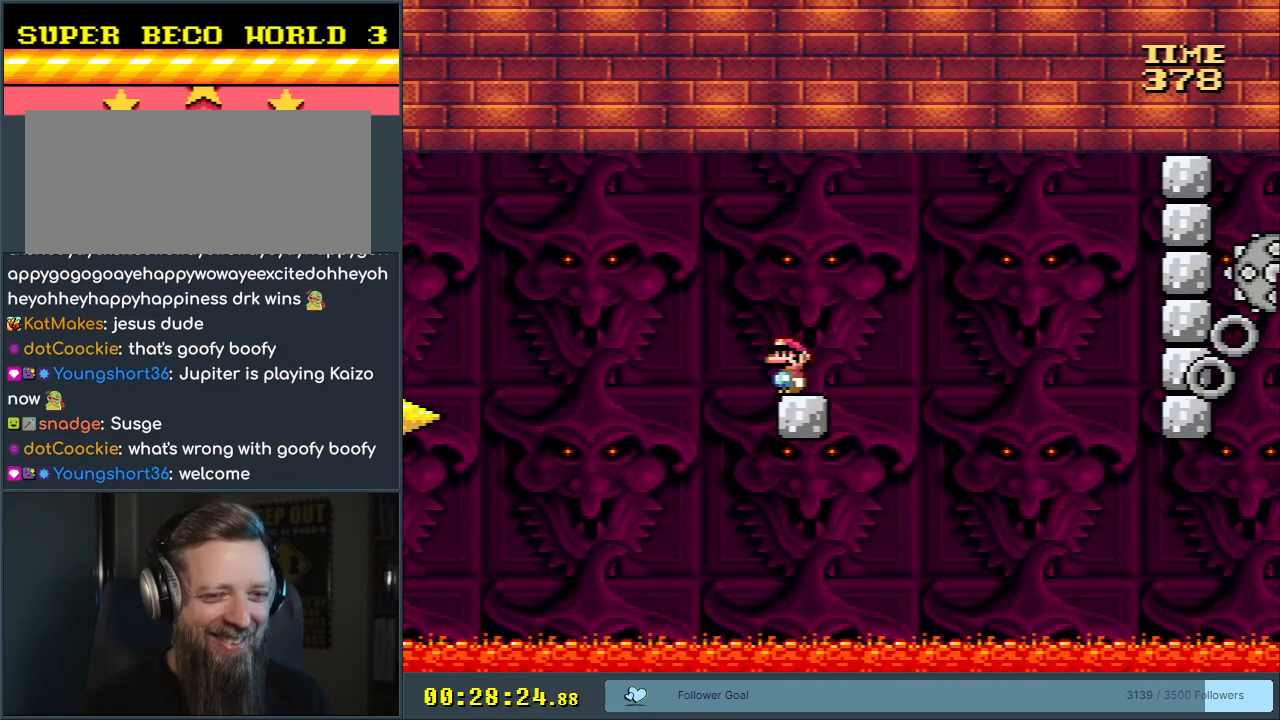
{"buttons": ["X"], "events": []}
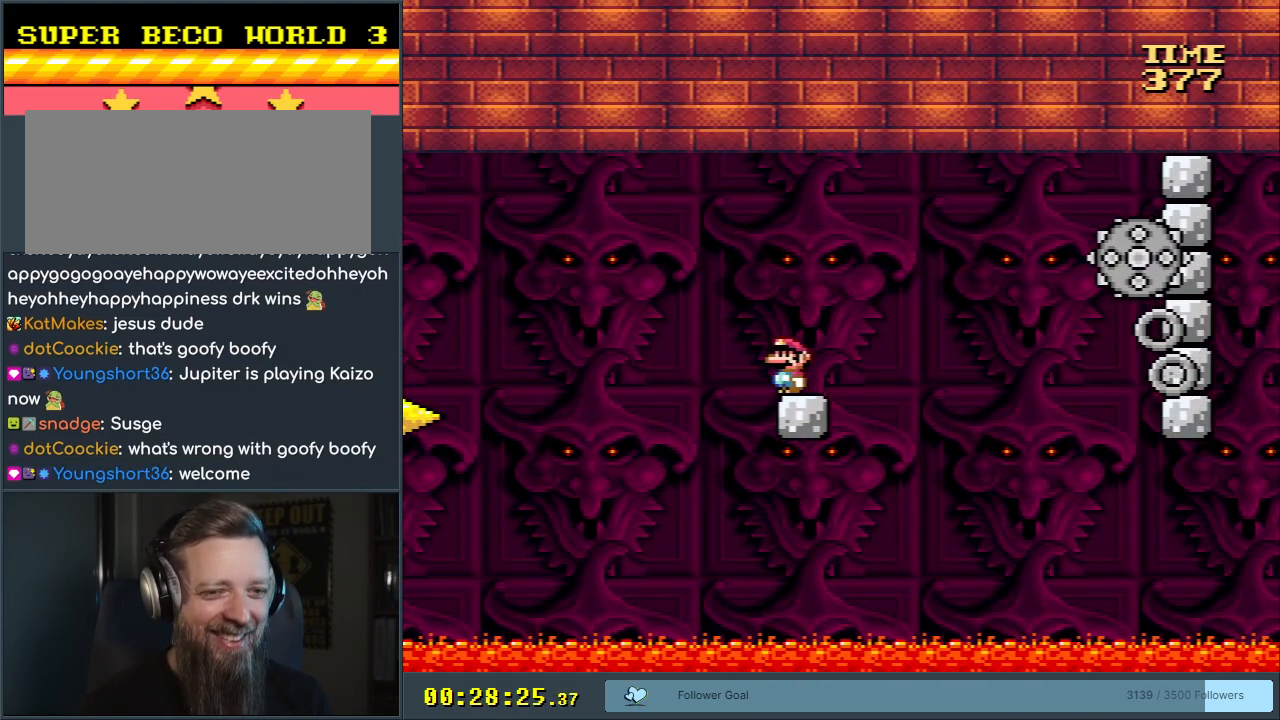
{"buttons": ["A", "X", "DPAD_RIGHT"], "events": [[350, "DPAD_RIGHT", "down"], [433, "A", "down"]]}
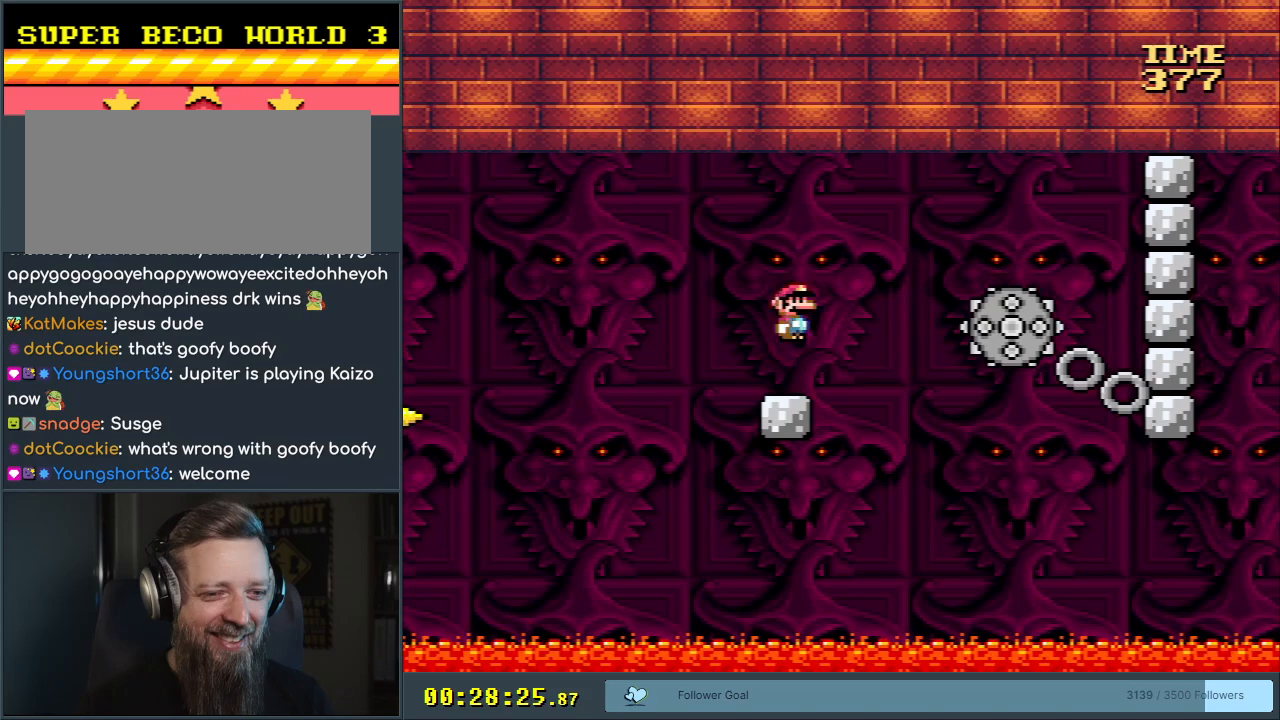
{"buttons": ["X", "DPAD_LEFT"], "events": [[50, "A", "up"], [150, "A", "down"], [350, "DPAD_RIGHT", "up"], [467, "A", "up"], [483, "DPAD_LEFT", "down"]]}
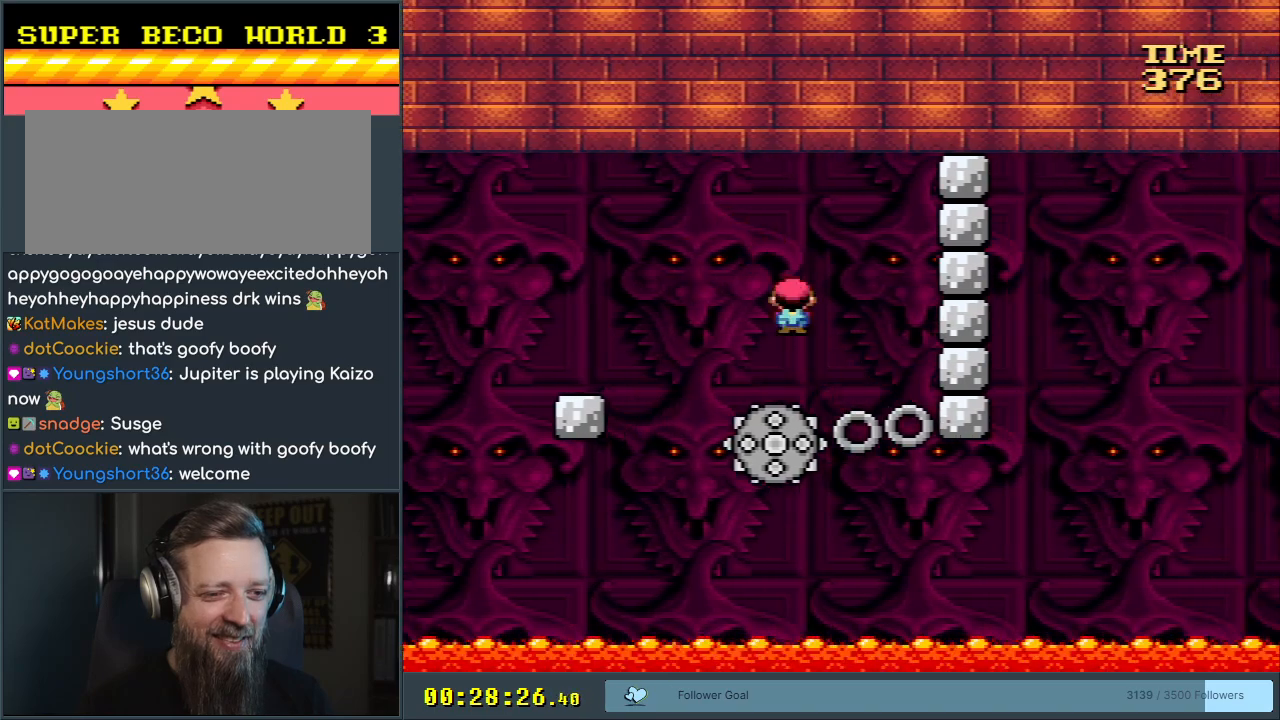
{"buttons": ["X"], "events": [[133, "DPAD_LEFT", "up"], [217, "DPAD_RIGHT", "down"], [417, "DPAD_RIGHT", "up"]]}
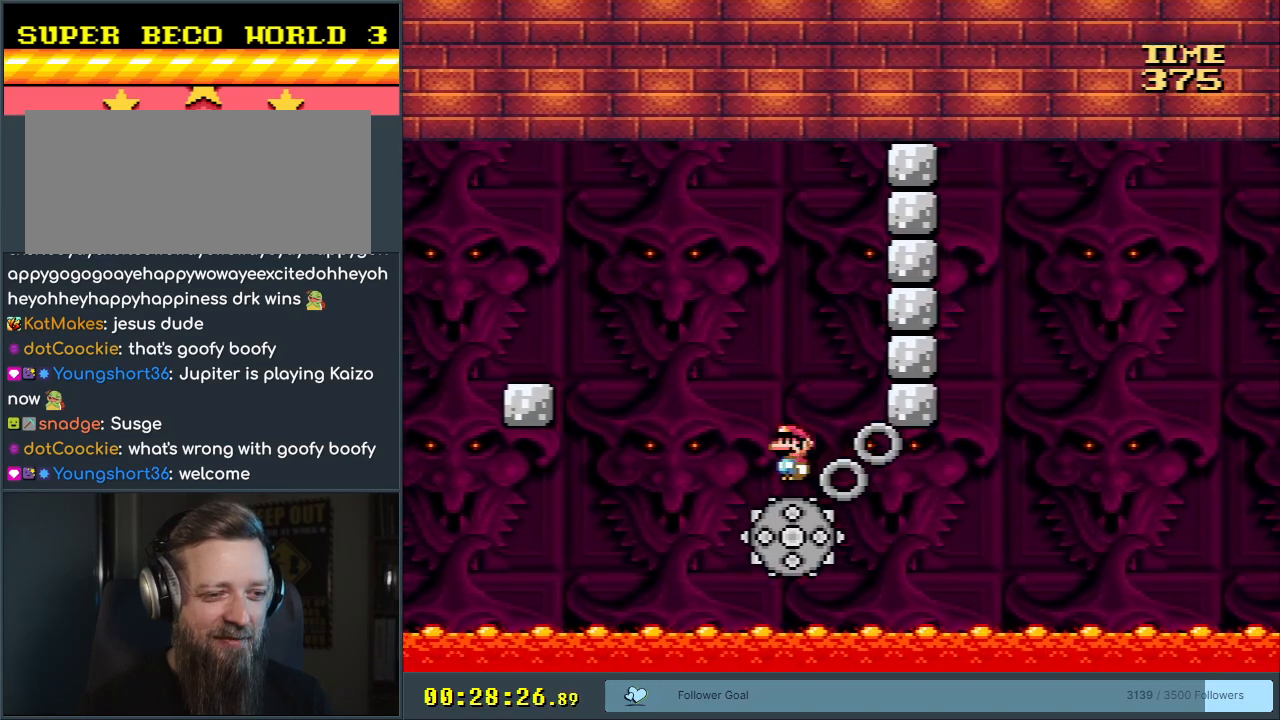
{"buttons": ["X"], "events": [[283, "DPAD_RIGHT", "down"], [350, "DPAD_RIGHT", "up"]]}
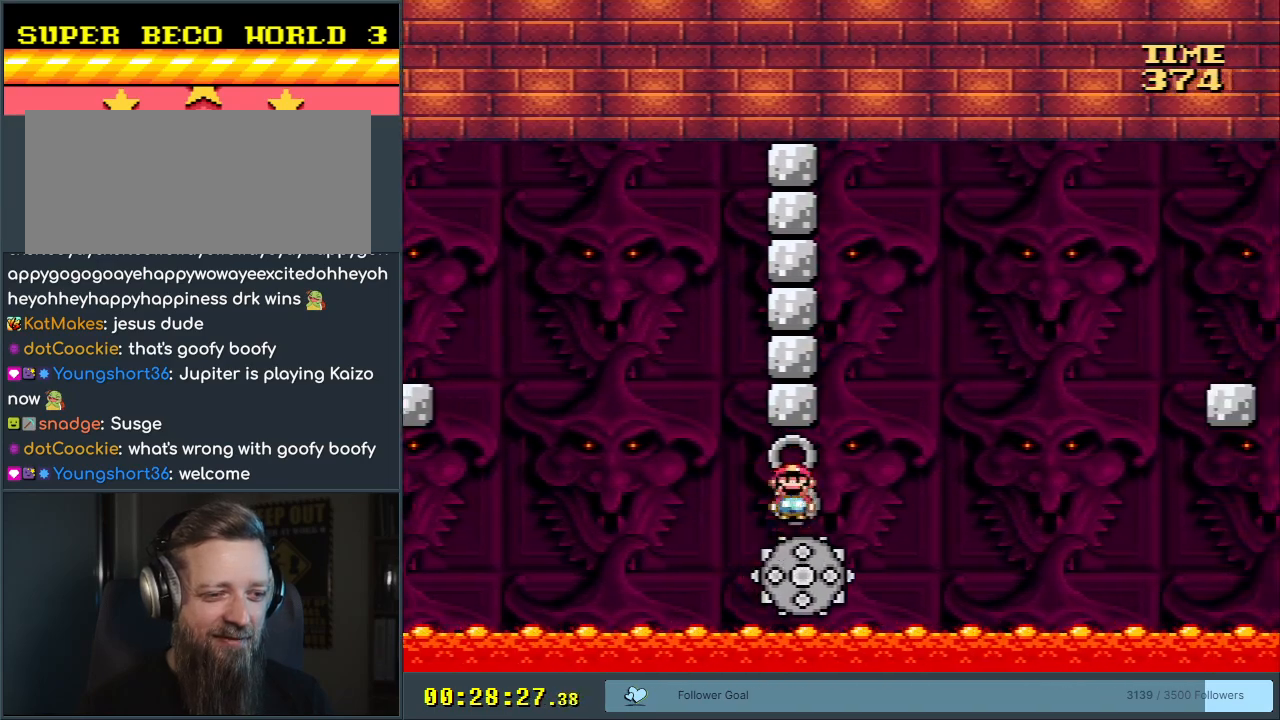
{"buttons": ["X", "DPAD_RIGHT"], "events": [[83, "A", "down"], [367, "DPAD_LEFT", "down"], [417, "A", "up"], [433, "DPAD_LEFT", "up"], [467, "DPAD_RIGHT", "down"]]}
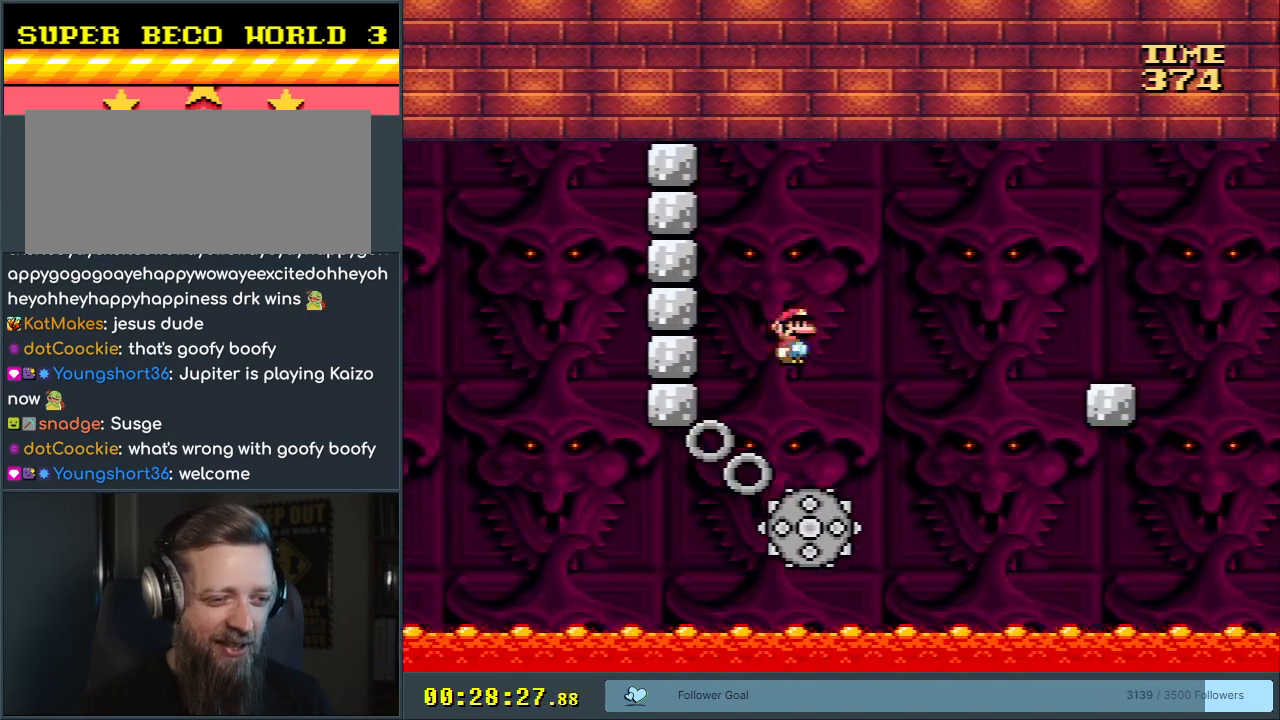
{"buttons": ["X", "DPAD_RIGHT"], "events": [[133, "DPAD_RIGHT", "up"], [183, "A", "down"], [250, "DPAD_RIGHT", "down"], [483, "A", "up"]]}
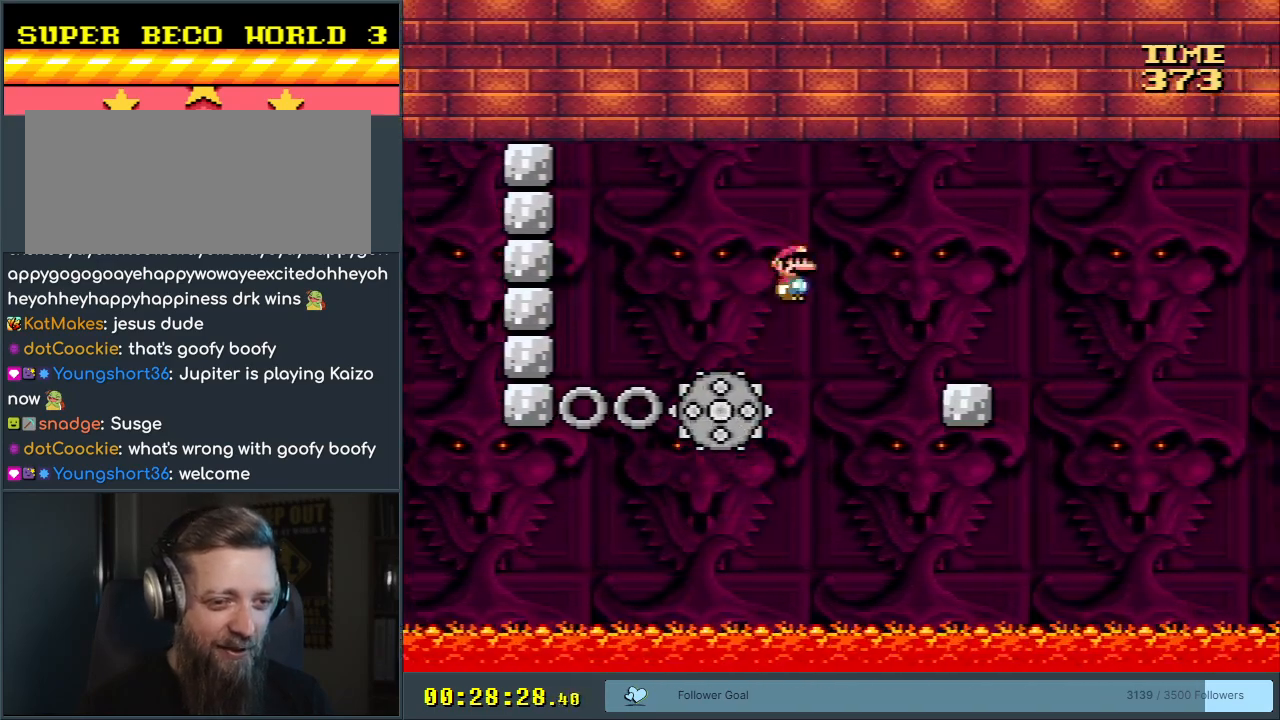
{"buttons": ["X"], "events": [[100, "A", "down"], [167, "DPAD_RIGHT", "up"], [317, "DPAD_LEFT", "down"], [333, "A", "up"], [433, "DPAD_LEFT", "up"]]}
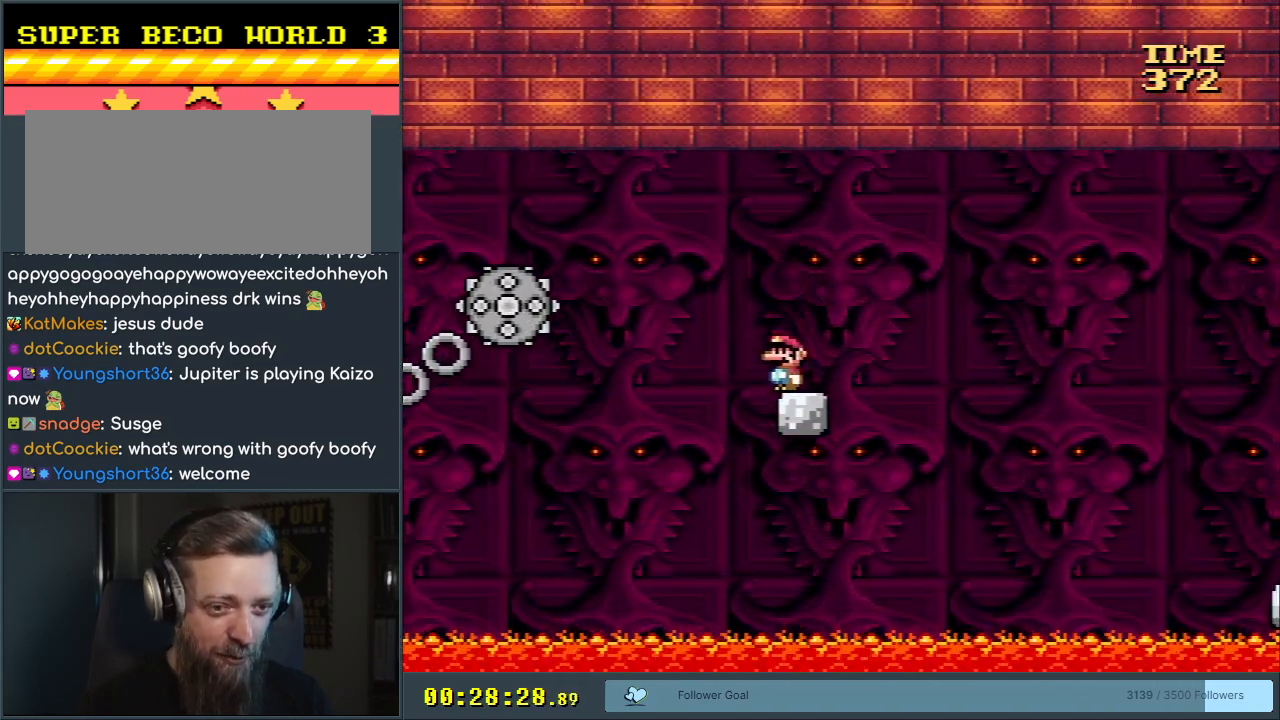
{"buttons": ["X"], "events": []}
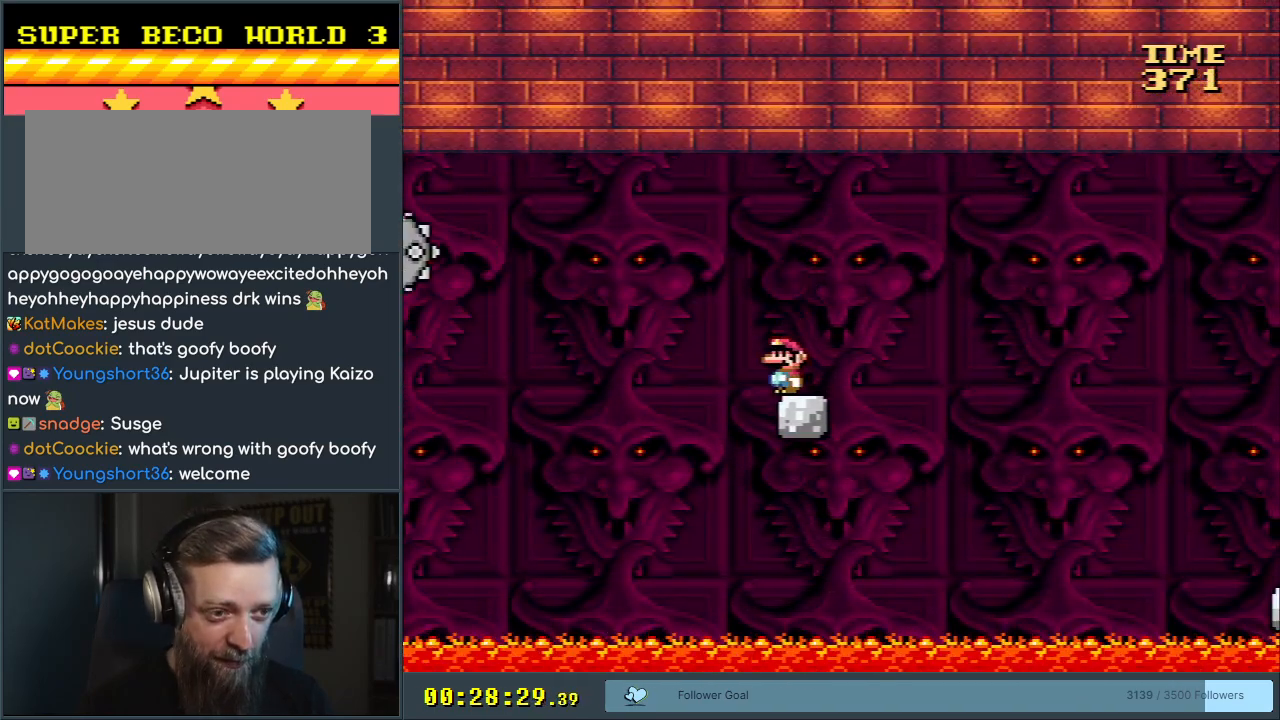
{"buttons": ["X", "DPAD_RIGHT"], "events": [[367, "DPAD_RIGHT", "down"]]}
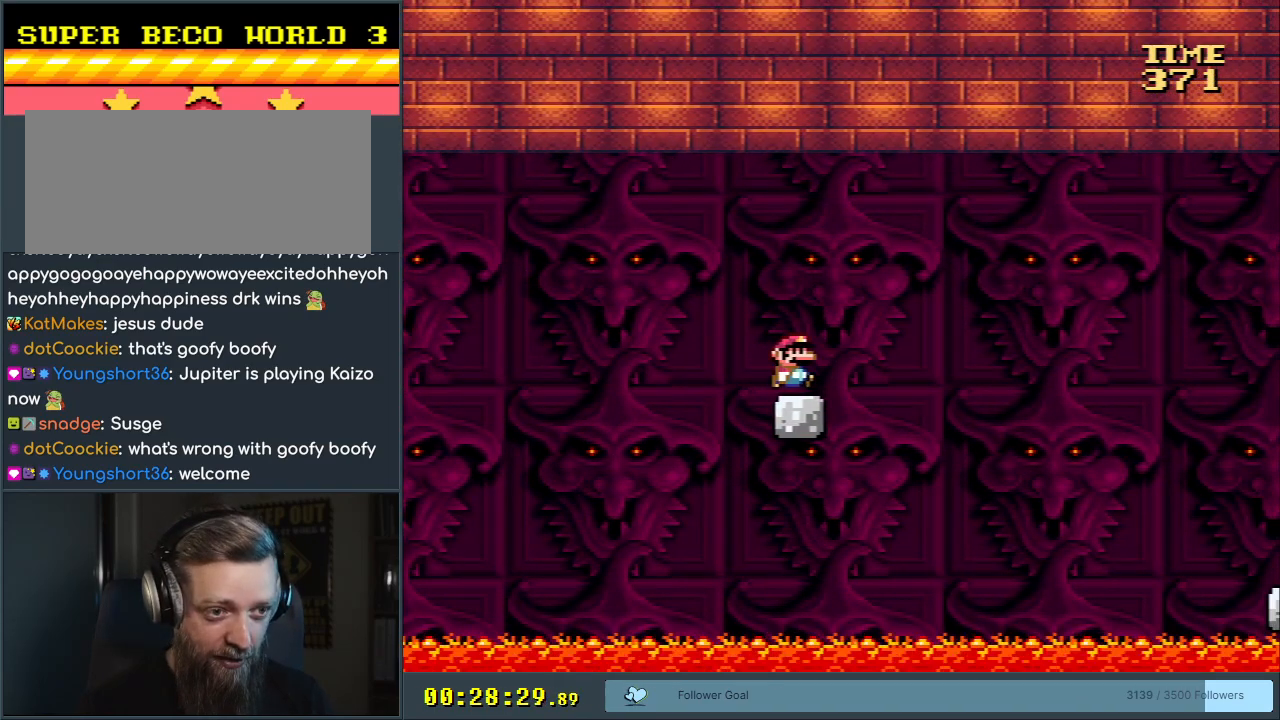
{"buttons": ["A", "X", "DPAD_RIGHT"], "events": [[117, "A", "down"]]}
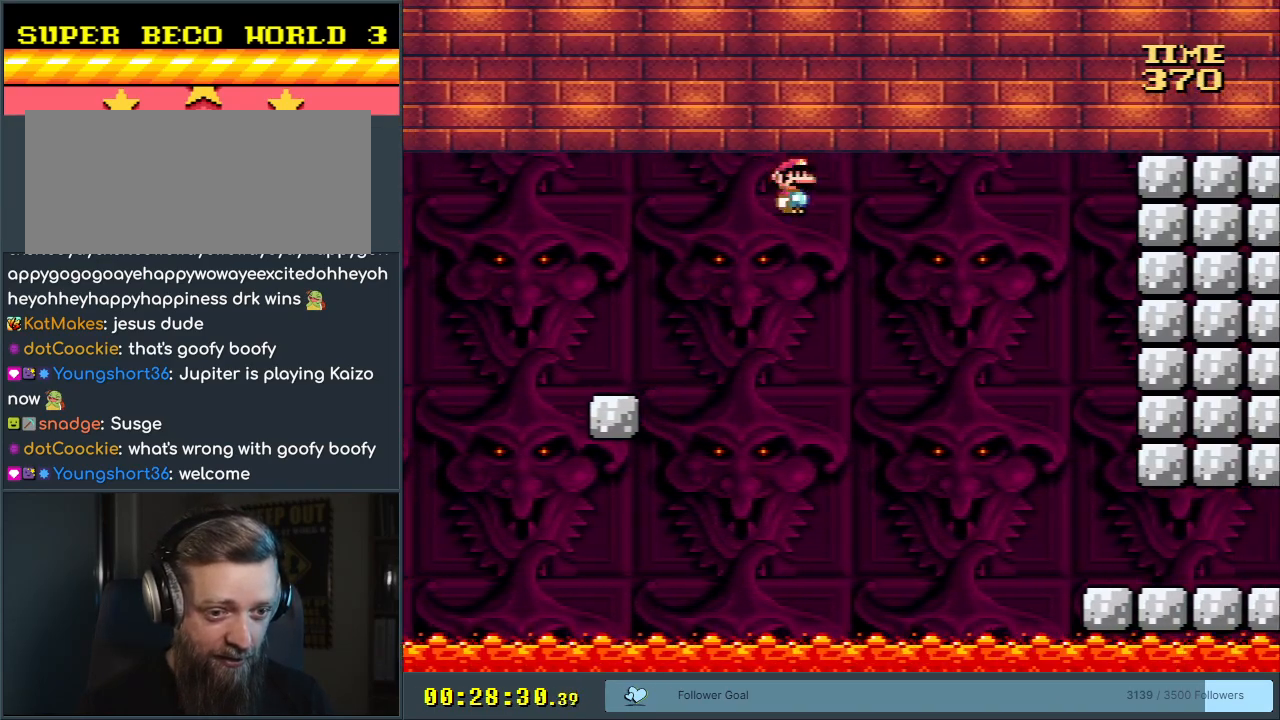
{"buttons": ["A", "X", "DPAD_RIGHT"], "events": []}
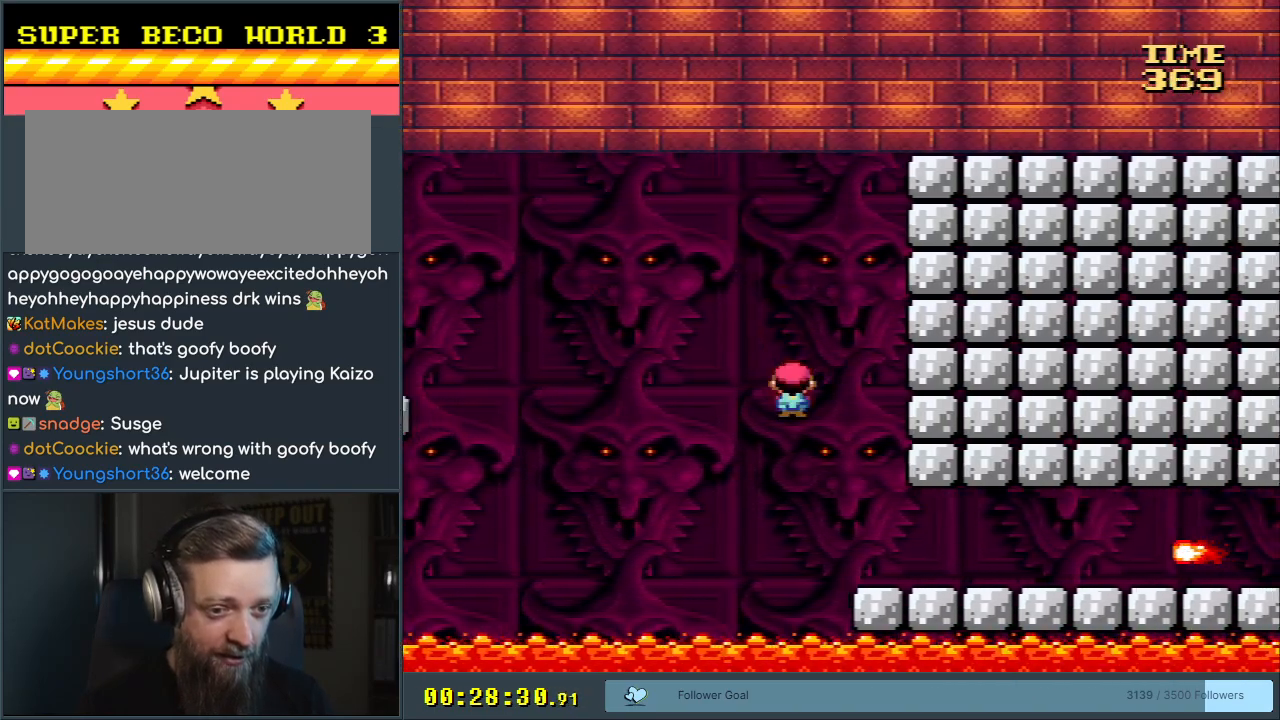
{"buttons": ["A", "X", "DPAD_RIGHT"], "events": [[83, "A", "up"], [400, "A", "down"]]}
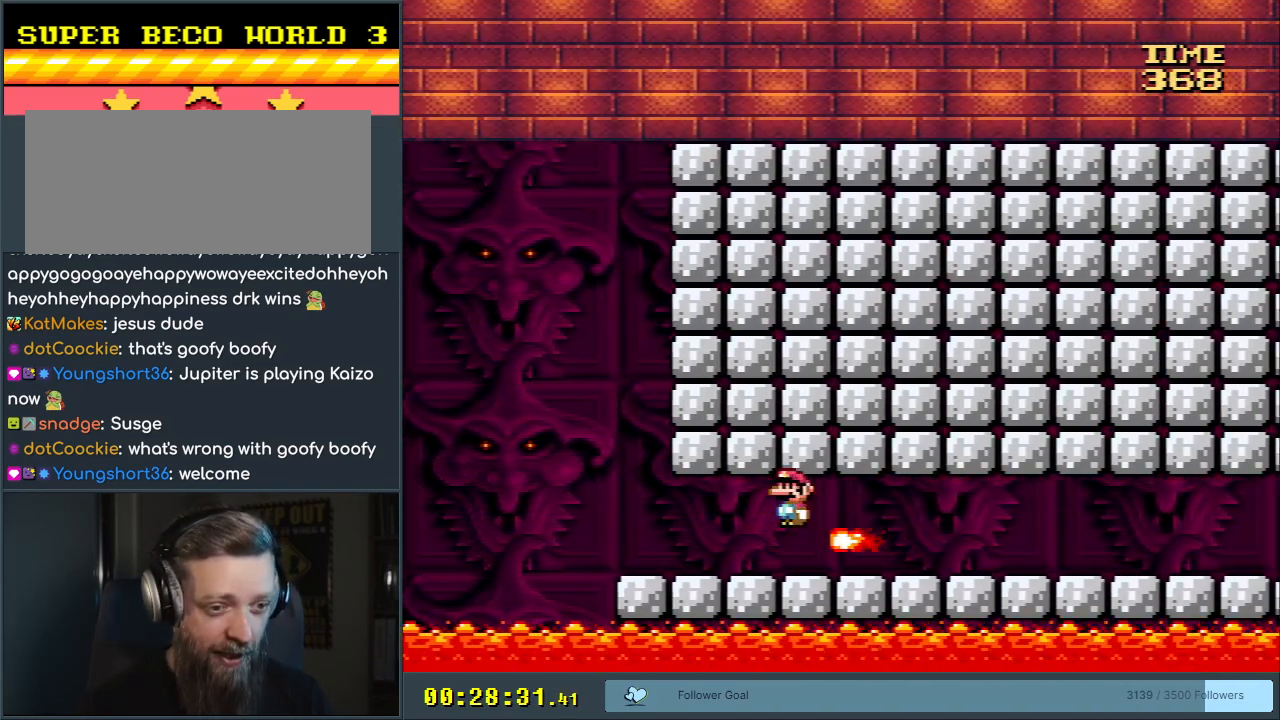
{"buttons": ["X", "DPAD_RIGHT"], "events": [[100, "A", "up"]]}
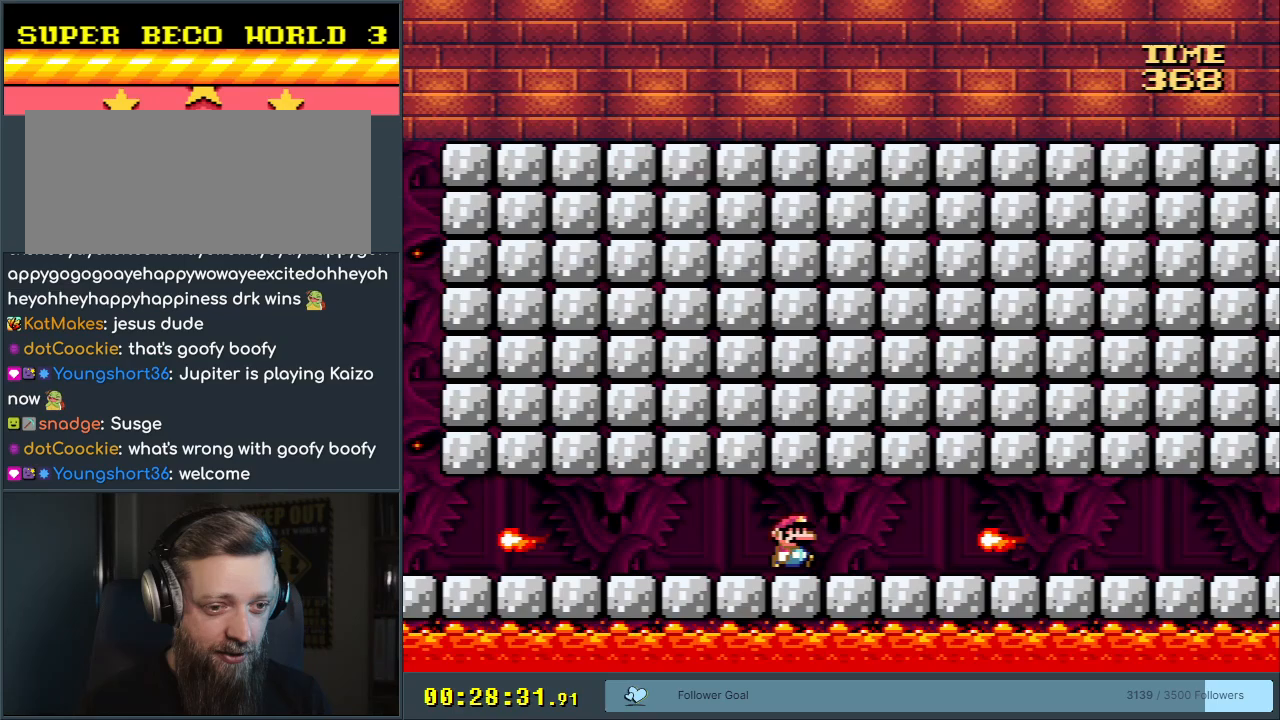
{"buttons": ["X", "DPAD_RIGHT"], "events": [[100, "A", "down"], [333, "A", "up"]]}
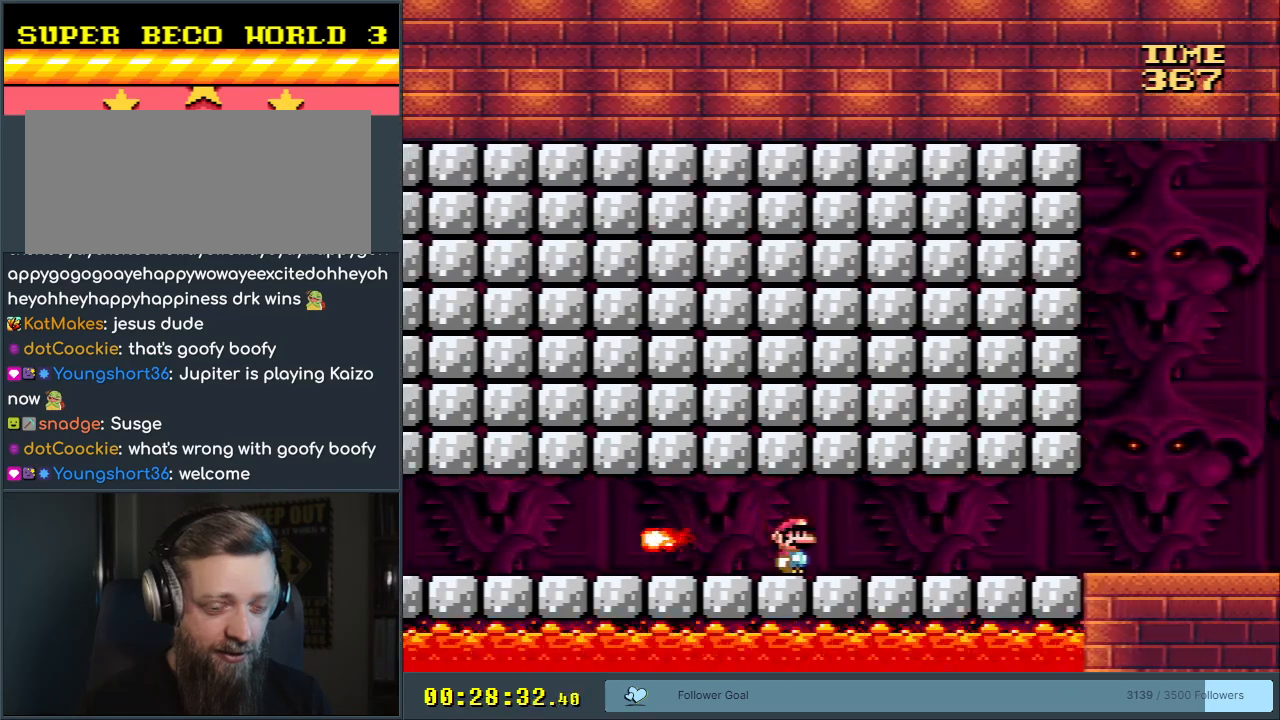
{"buttons": ["X", "DPAD_RIGHT"], "events": []}
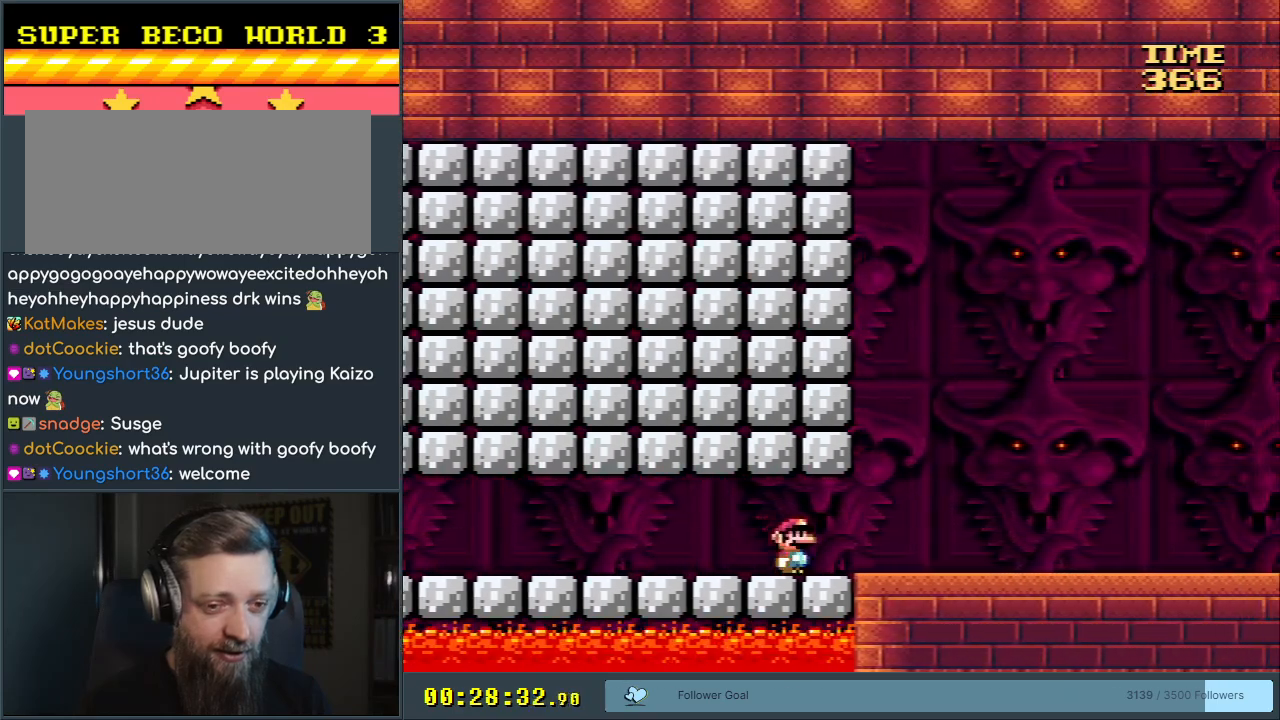
{"buttons": ["X", "DPAD_RIGHT"], "events": []}
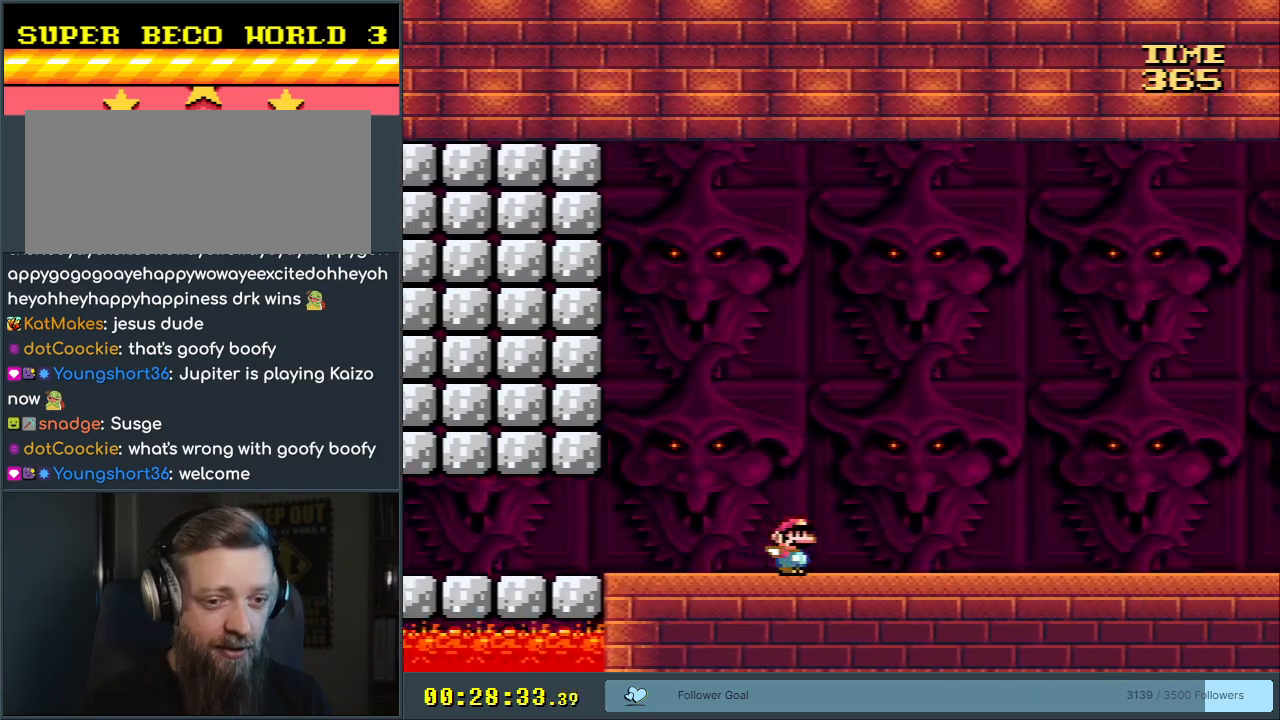
{"buttons": ["A", "X"], "events": [[217, "A", "down"], [267, "DPAD_RIGHT", "up"], [283, "DPAD_UP", "down"], [300, "DPAD_UP", "up"], [317, "DPAD_LEFT", "down"], [450, "DPAD_LEFT", "up"]]}
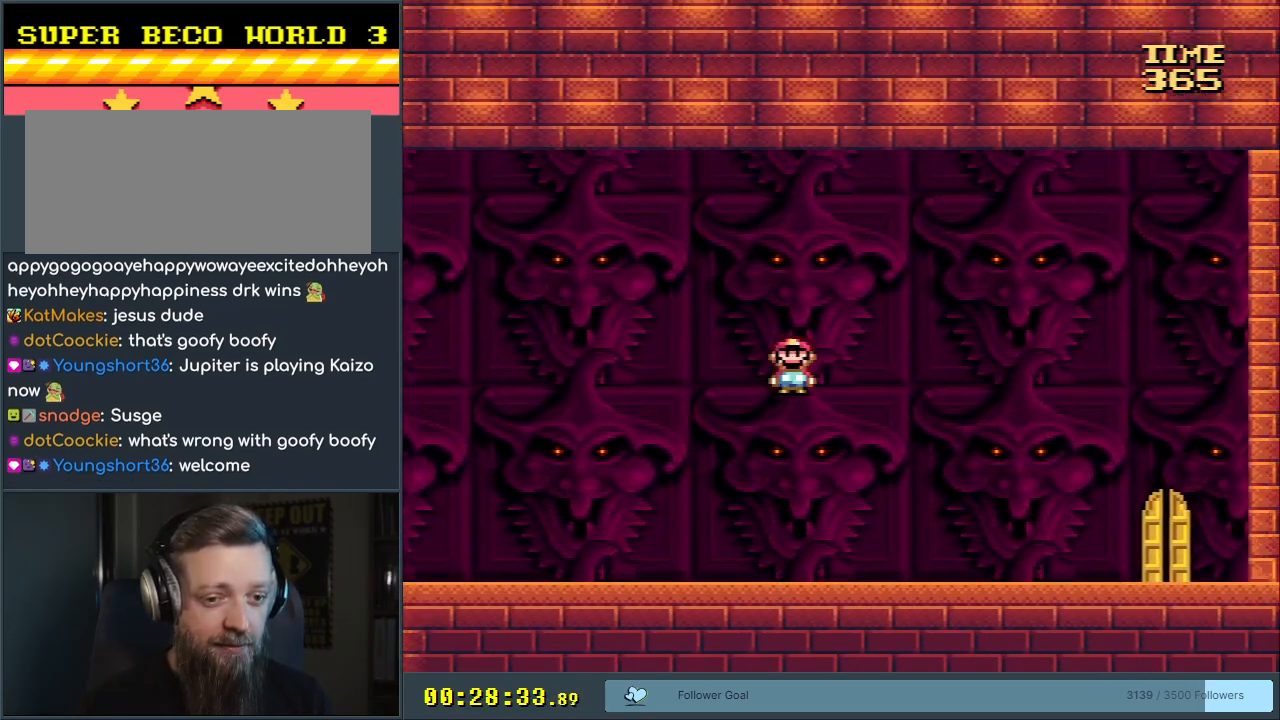
{"buttons": ["A", "X", "DPAD_RIGHT"], "events": [[33, "DPAD_RIGHT", "down"], [83, "DPAD_RIGHT", "up"], [167, "DPAD_RIGHT", "down"]]}
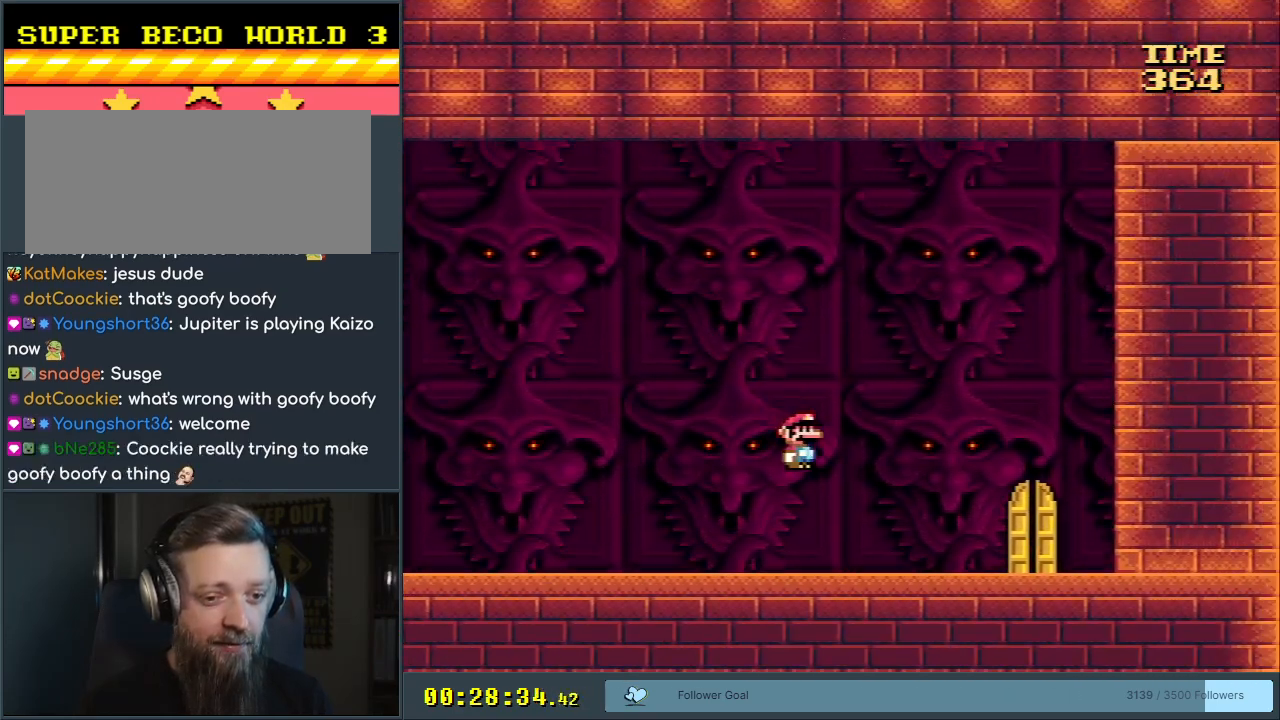
{"buttons": ["A", "X"], "events": [[200, "DPAD_RIGHT", "up"]]}
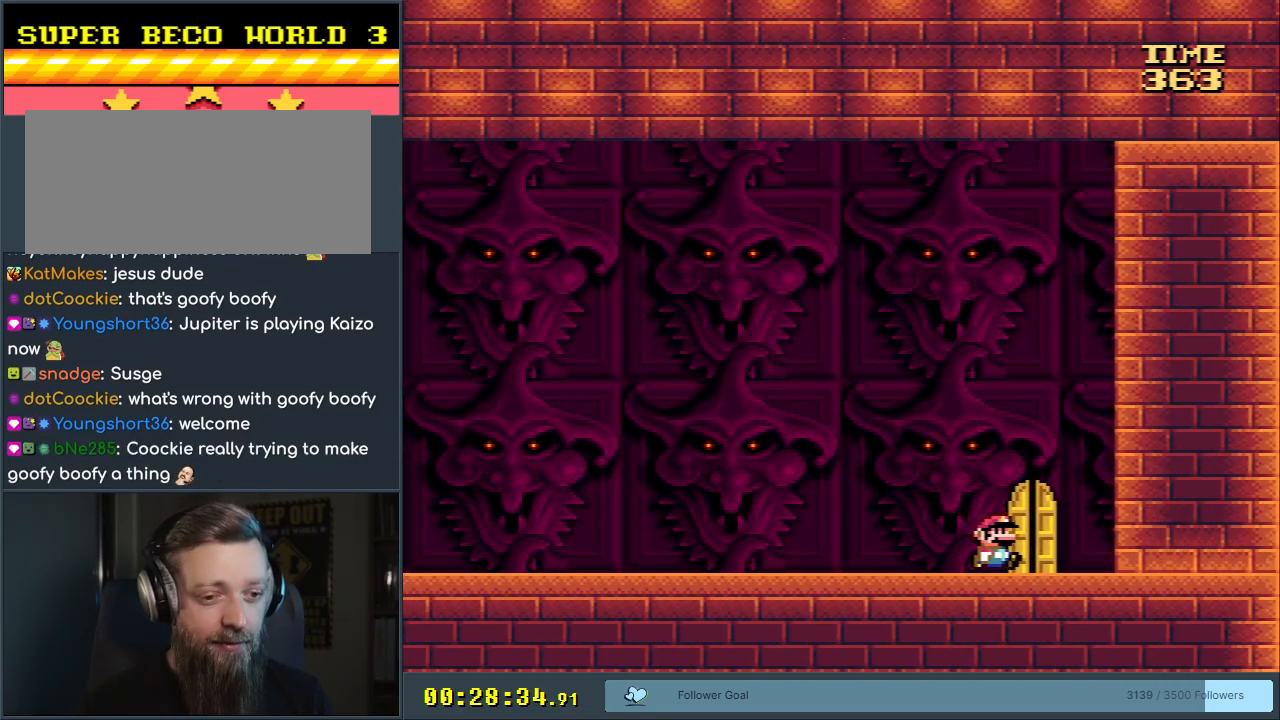
{"buttons": ["A", "X"], "events": [[333, "DPAD_UP", "down"], [467, "DPAD_UP", "up"]]}
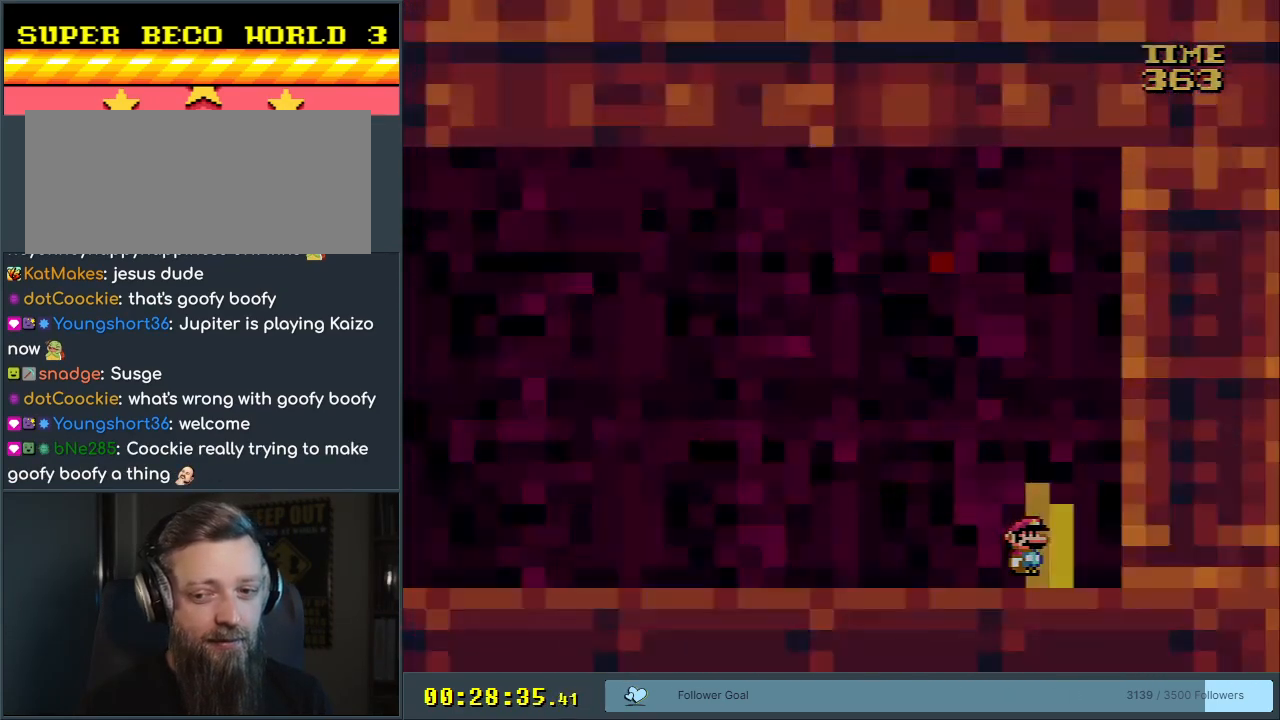
{"buttons": [], "events": [[133, "X", "up"], [150, "A", "up"]]}
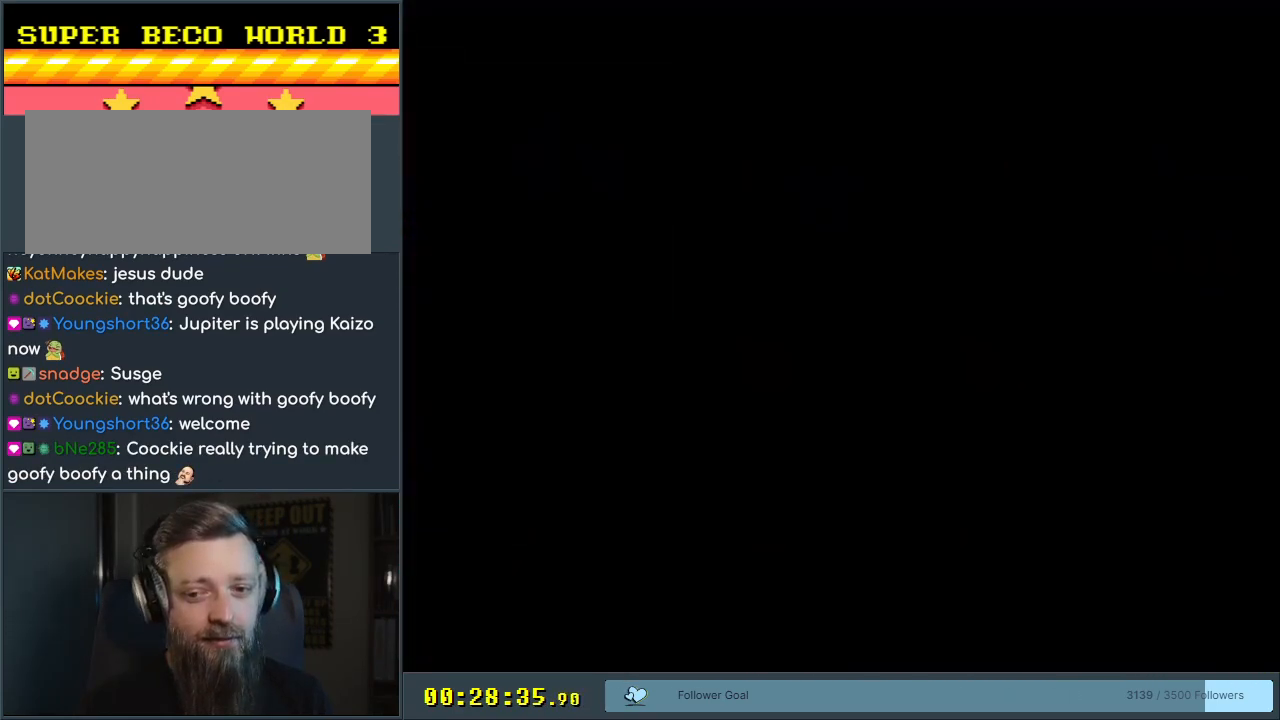
{"buttons": [], "events": []}